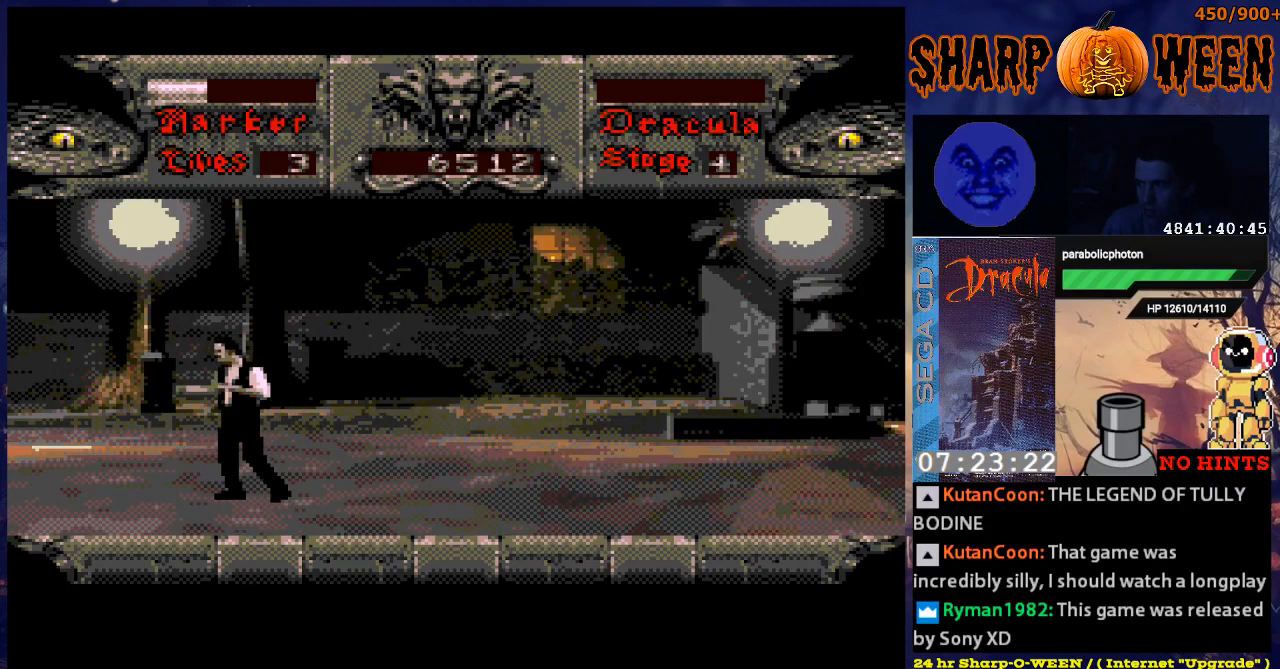
Gameplay with a controller (Xbox layout); each line is a JSON object with the inputs held at the frame after it. "events" lists button and stick changes between this image and that frame as [ms after this image, input, new state], when the widget could be followed in between. Not read: L1 L2 L3 R1 R2 R3.
{"buttons": [], "events": [[34, "DPAD_LEFT", "up"], [84, "DPAD_RIGHT", "down"], [134, "DPAD_RIGHT", "up"]]}
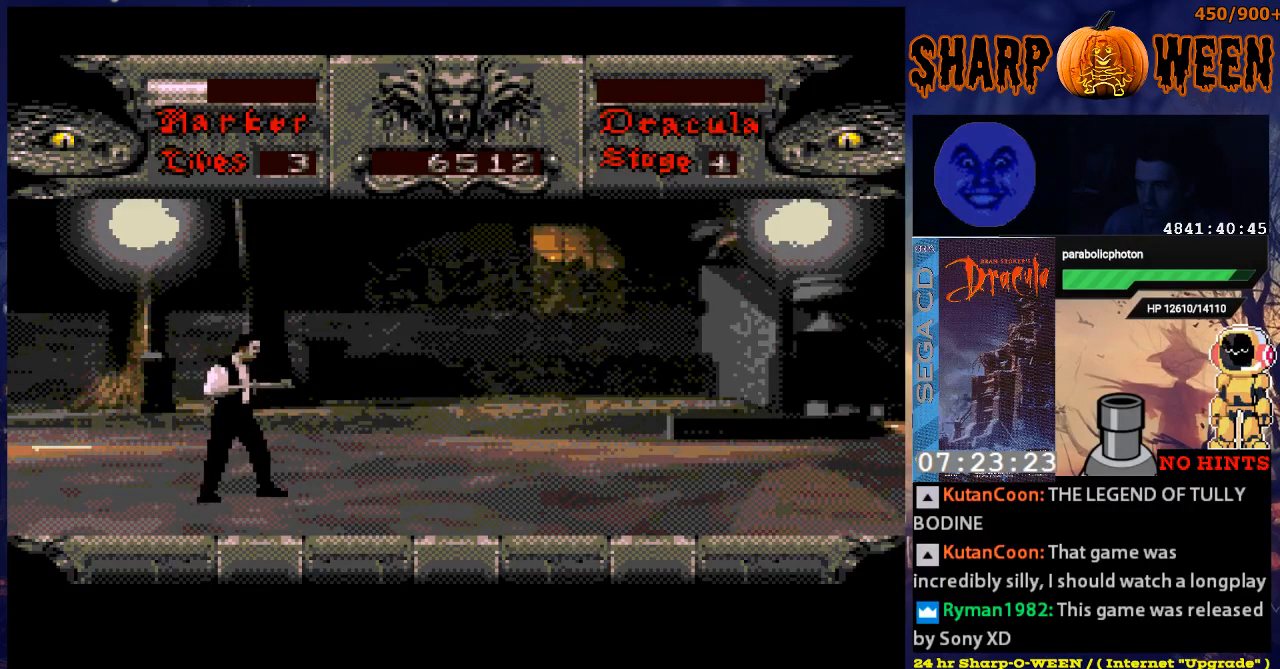
{"buttons": ["DPAD_RIGHT"], "events": [[34, "DPAD_LEFT", "down"], [385, "DPAD_LEFT", "up"], [435, "DPAD_RIGHT", "down"]]}
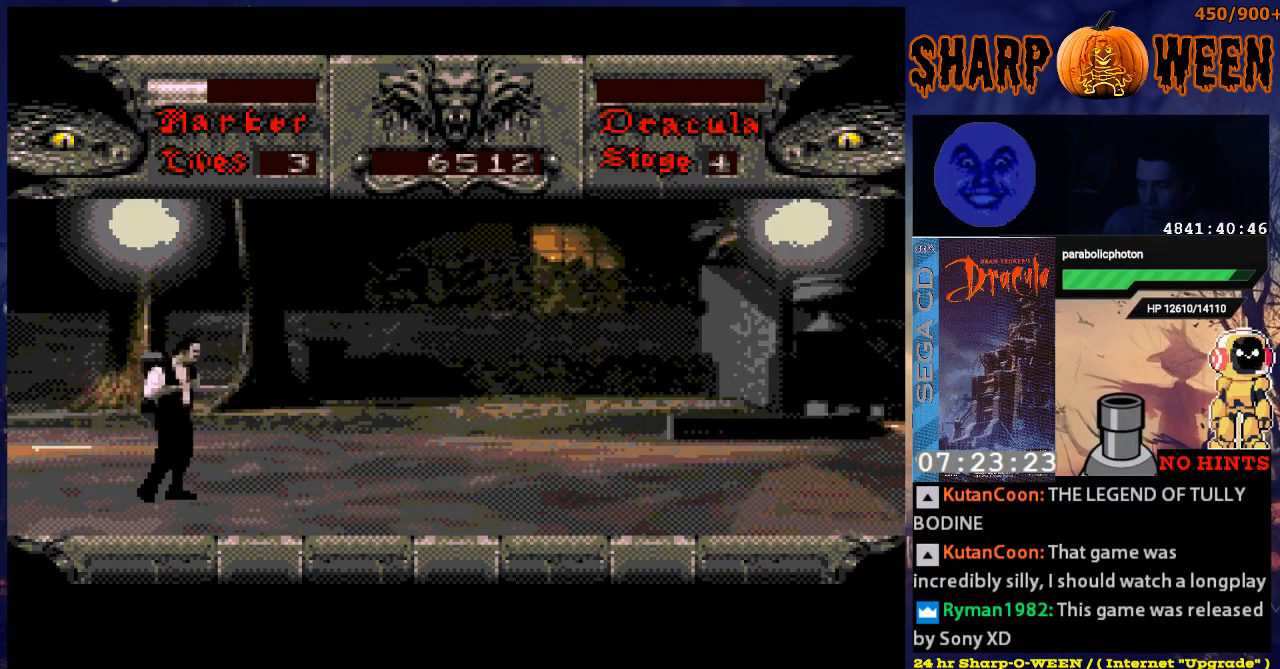
{"buttons": ["DPAD_RIGHT"], "events": [[184, "DPAD_RIGHT", "up"], [234, "DPAD_LEFT", "down"], [385, "DPAD_LEFT", "up"], [435, "DPAD_RIGHT", "down"]]}
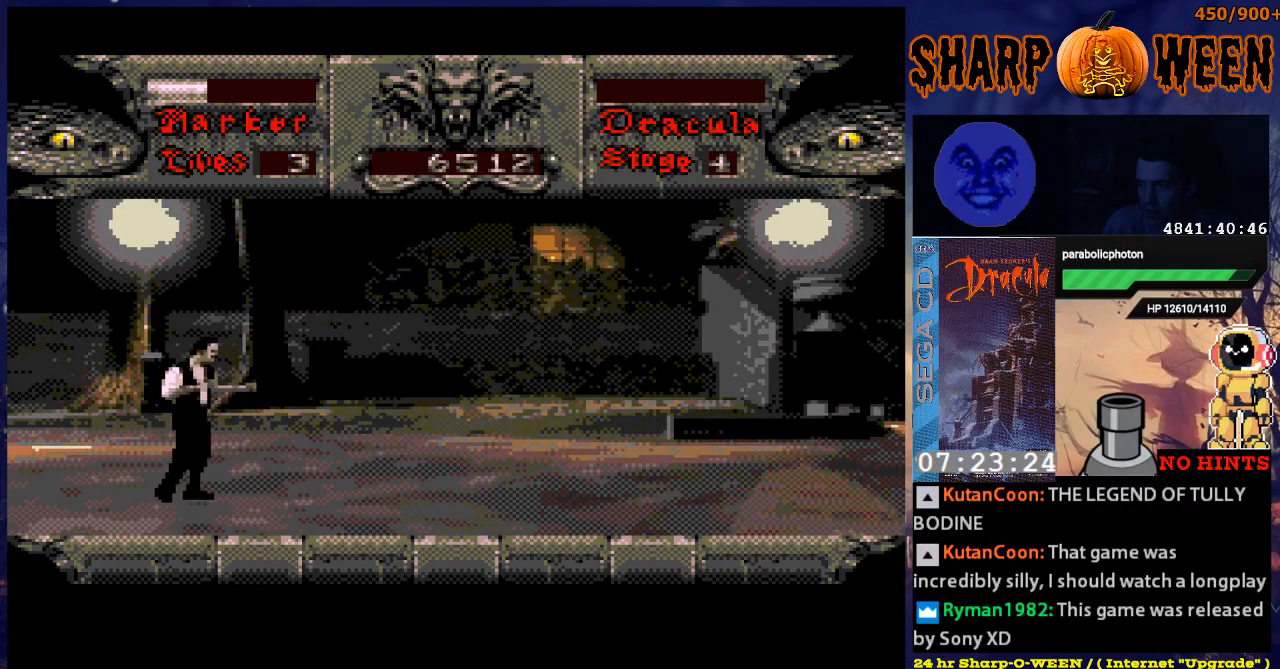
{"buttons": ["DPAD_DOWN"], "events": [[84, "DPAD_RIGHT", "up"], [134, "DPAD_DOWN", "down"]]}
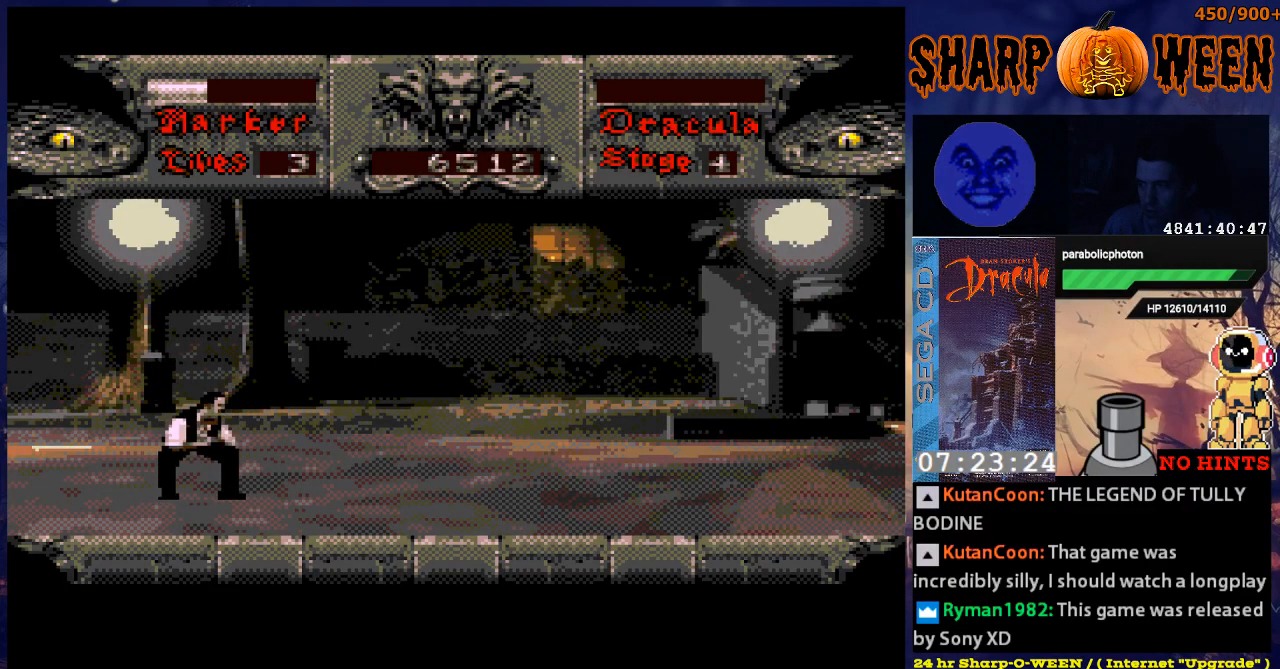
{"buttons": ["DPAD_DOWN"], "events": [[284, "DPAD_LEFT", "down"], [485, "DPAD_LEFT", "up"]]}
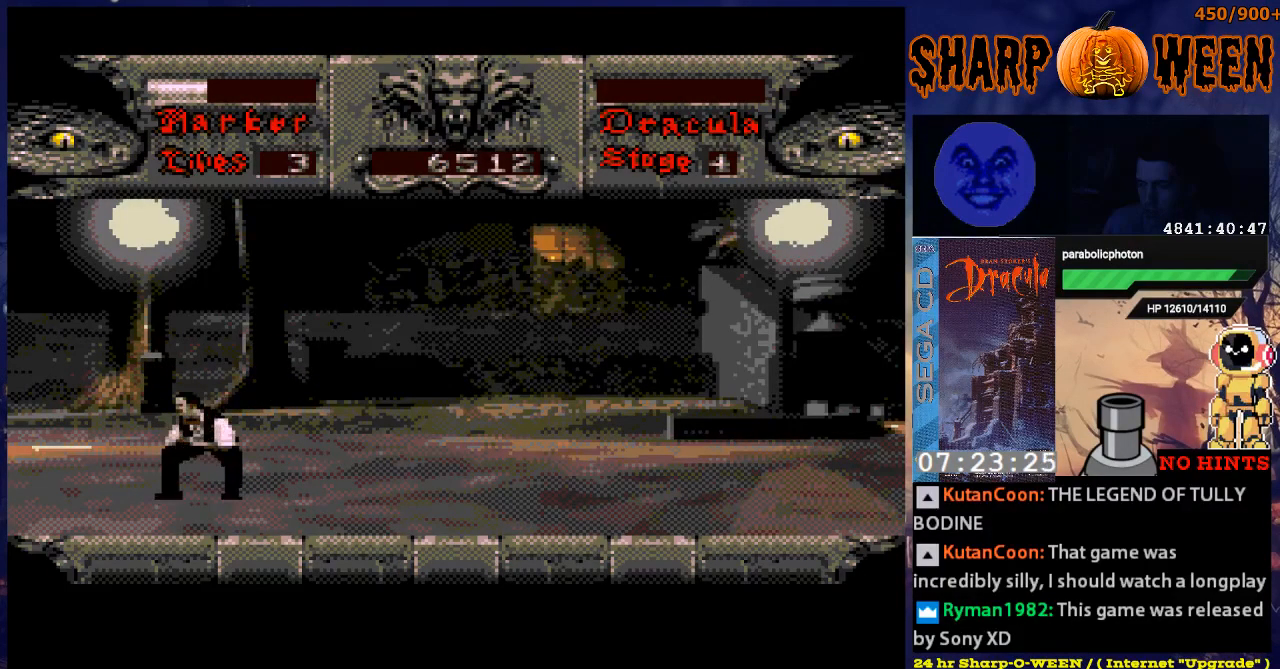
{"buttons": ["DPAD_DOWN"], "events": [[33, "DPAD_DOWN", "up"], [134, "DPAD_RIGHT", "down"], [334, "DPAD_RIGHT", "up"], [435, "DPAD_DOWN", "down"]]}
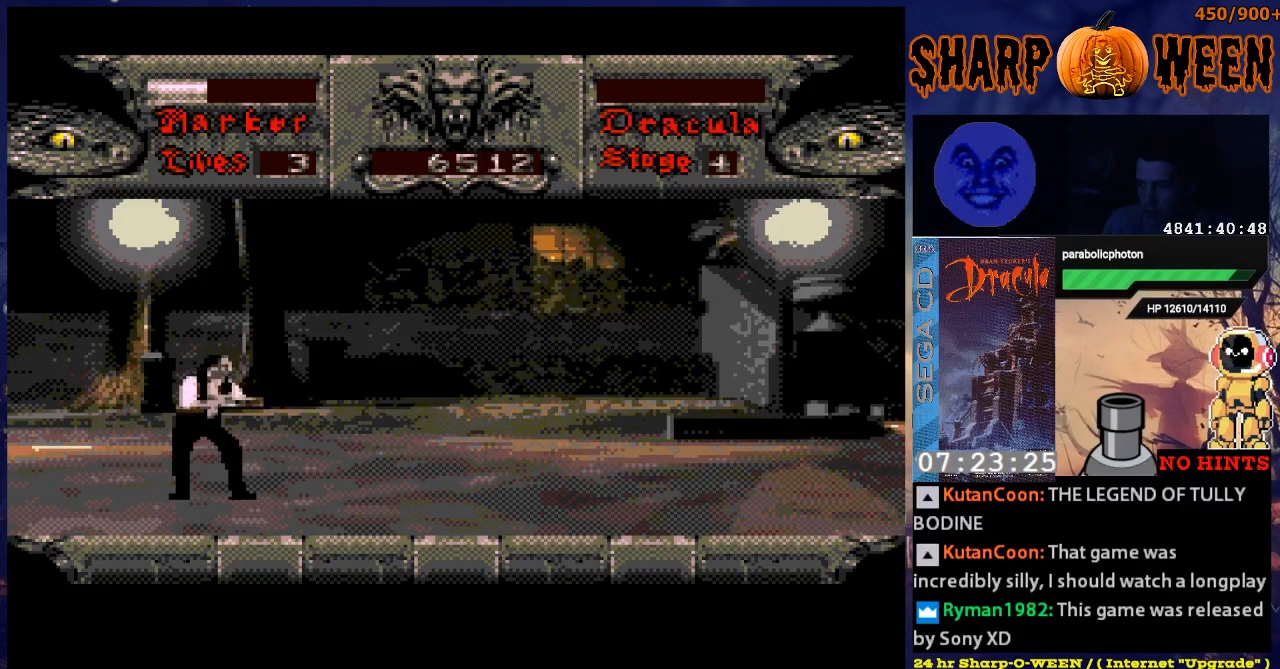
{"buttons": ["DPAD_DOWN", "DPAD_LEFT"], "events": [[351, "DPAD_LEFT", "down"]]}
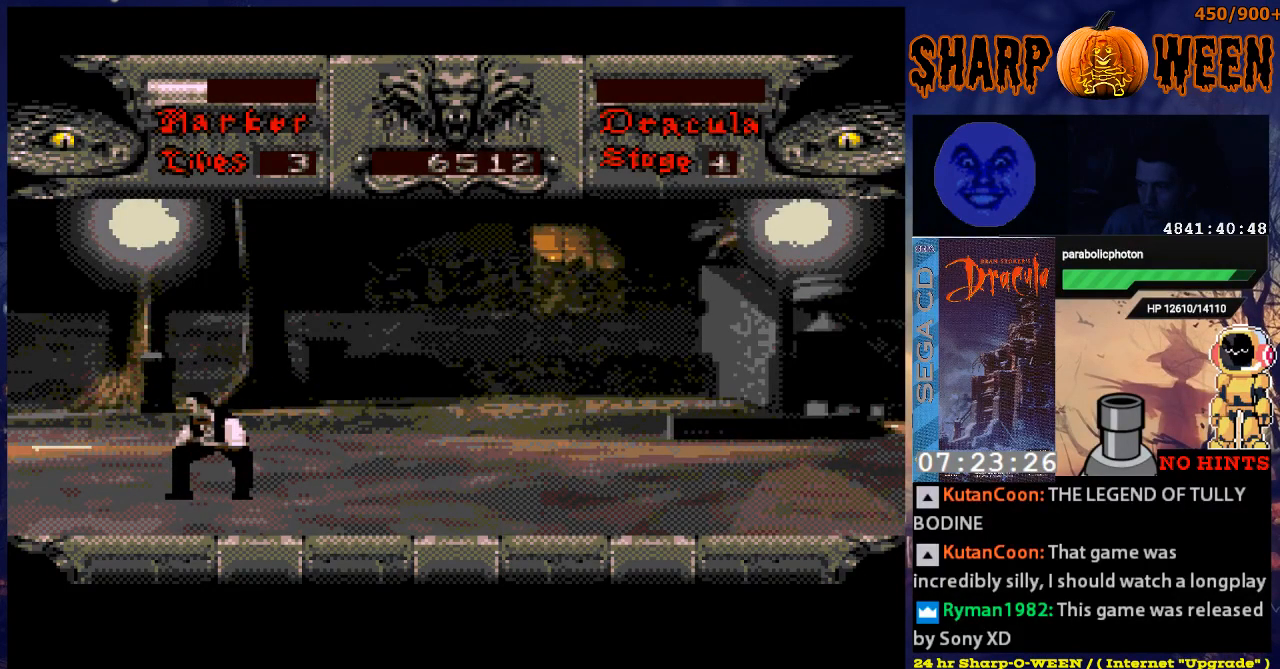
{"buttons": ["DPAD_DOWN"], "events": [[50, "DPAD_LEFT", "up"], [251, "DPAD_RIGHT", "down"], [452, "DPAD_RIGHT", "up"]]}
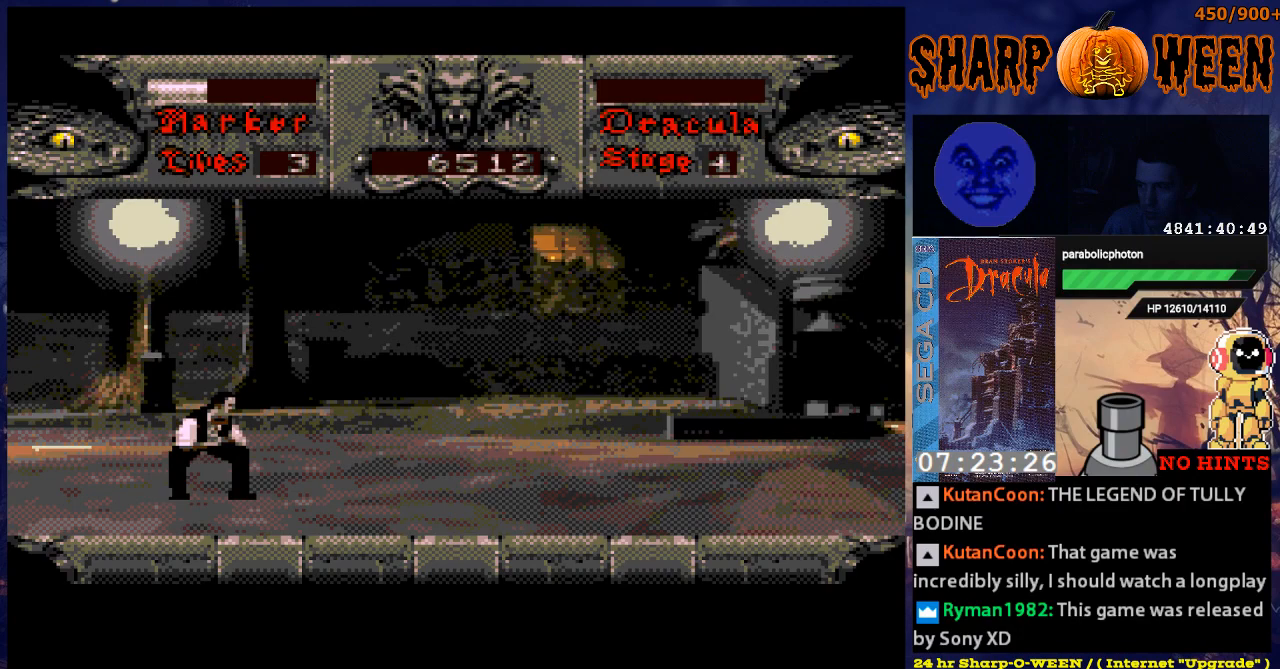
{"buttons": ["DPAD_DOWN"], "events": [[50, "DPAD_LEFT", "down"], [301, "DPAD_LEFT", "up"]]}
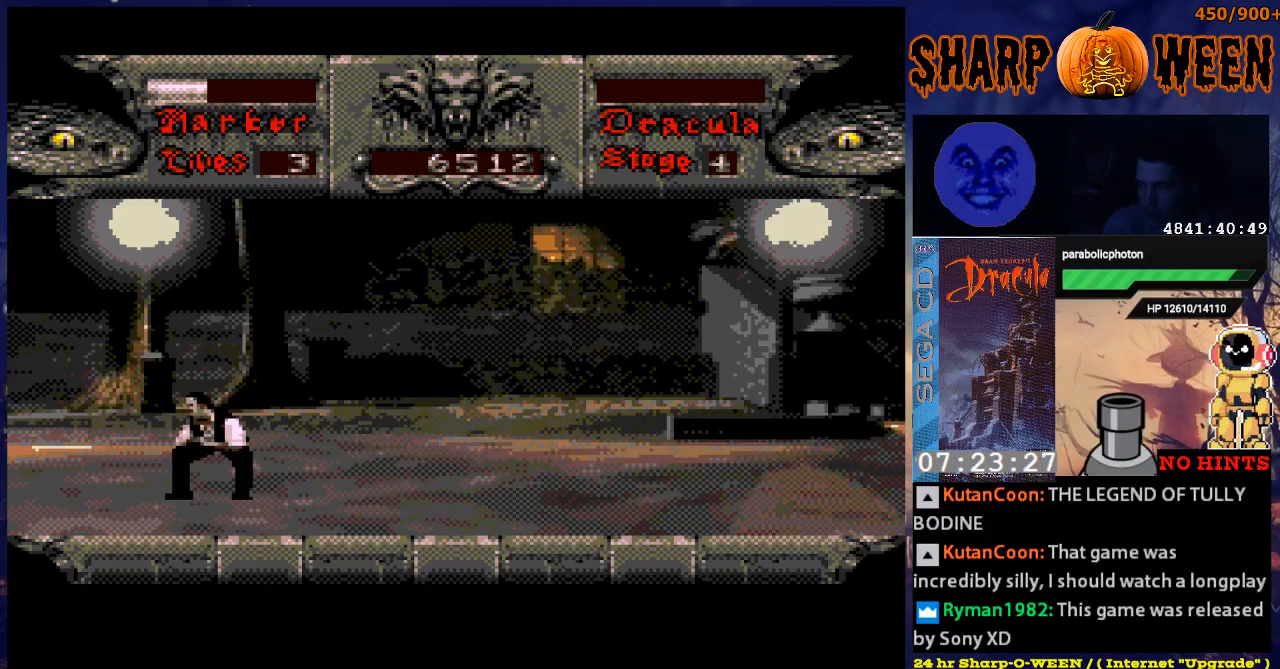
{"buttons": ["DPAD_RIGHT"], "events": [[50, "DPAD_DOWN", "up"], [50, "DPAD_RIGHT", "down"]]}
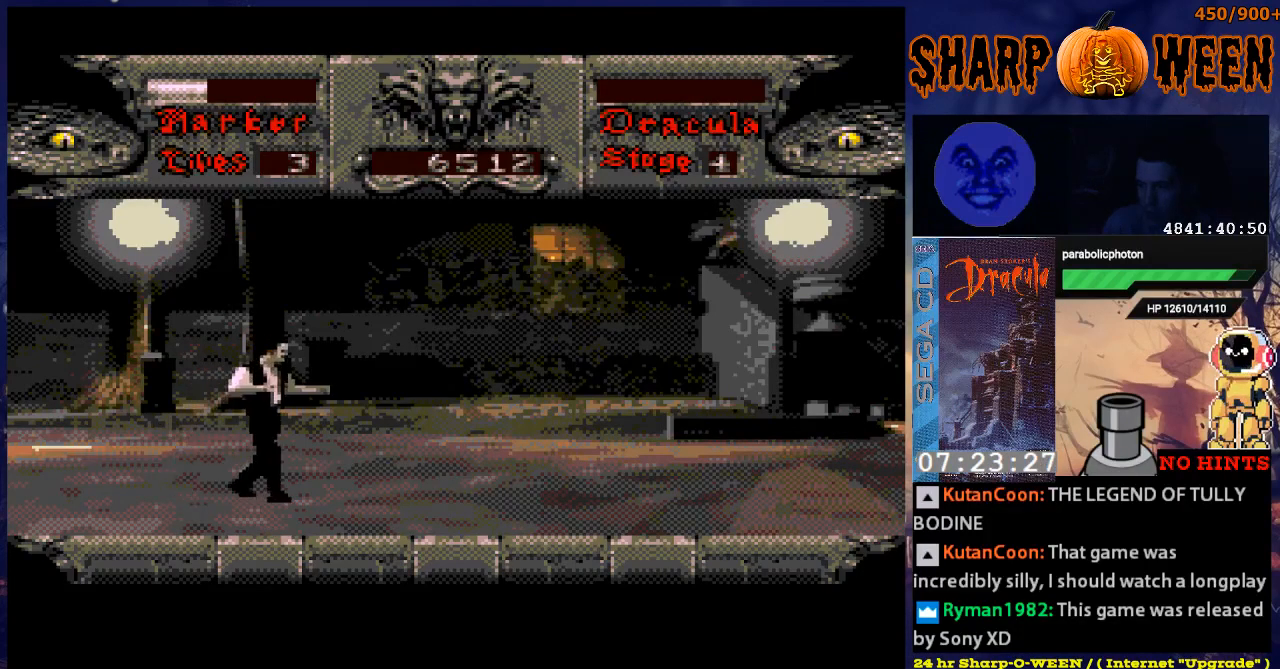
{"buttons": ["A", "DPAD_RIGHT"], "events": [[401, "A", "down"]]}
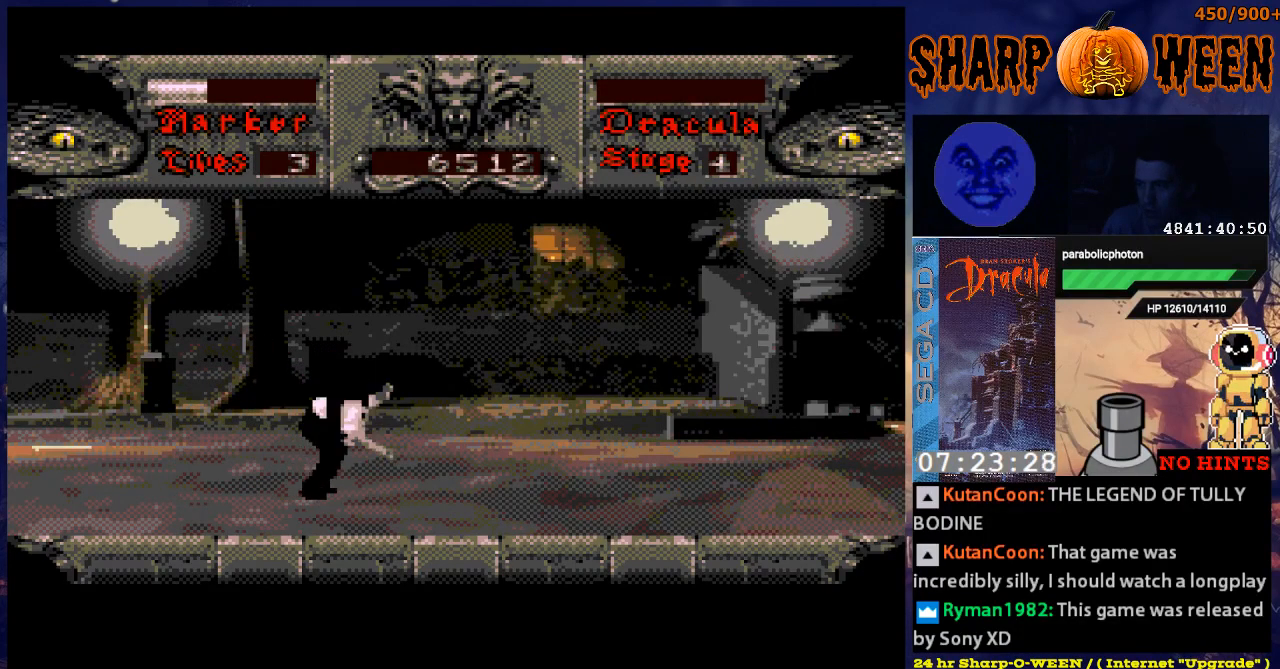
{"buttons": [], "events": [[101, "A", "up"], [402, "DPAD_RIGHT", "up"]]}
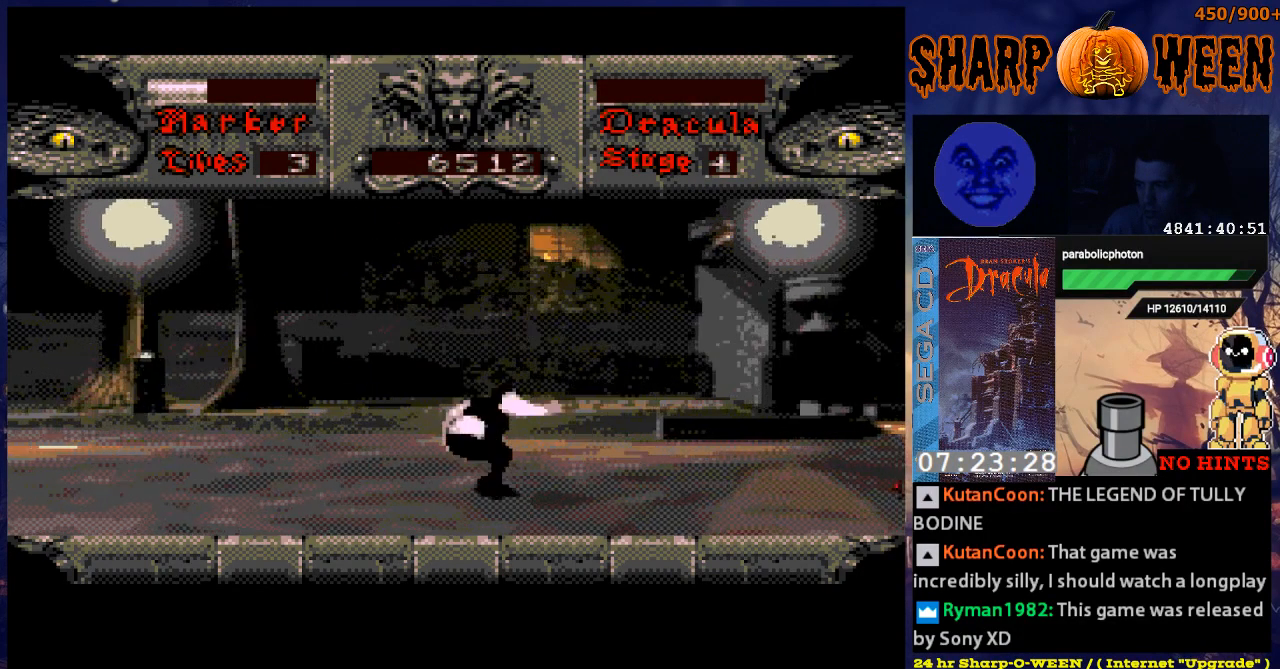
{"buttons": [], "events": [[134, "DPAD_LEFT", "down"], [385, "DPAD_LEFT", "up"]]}
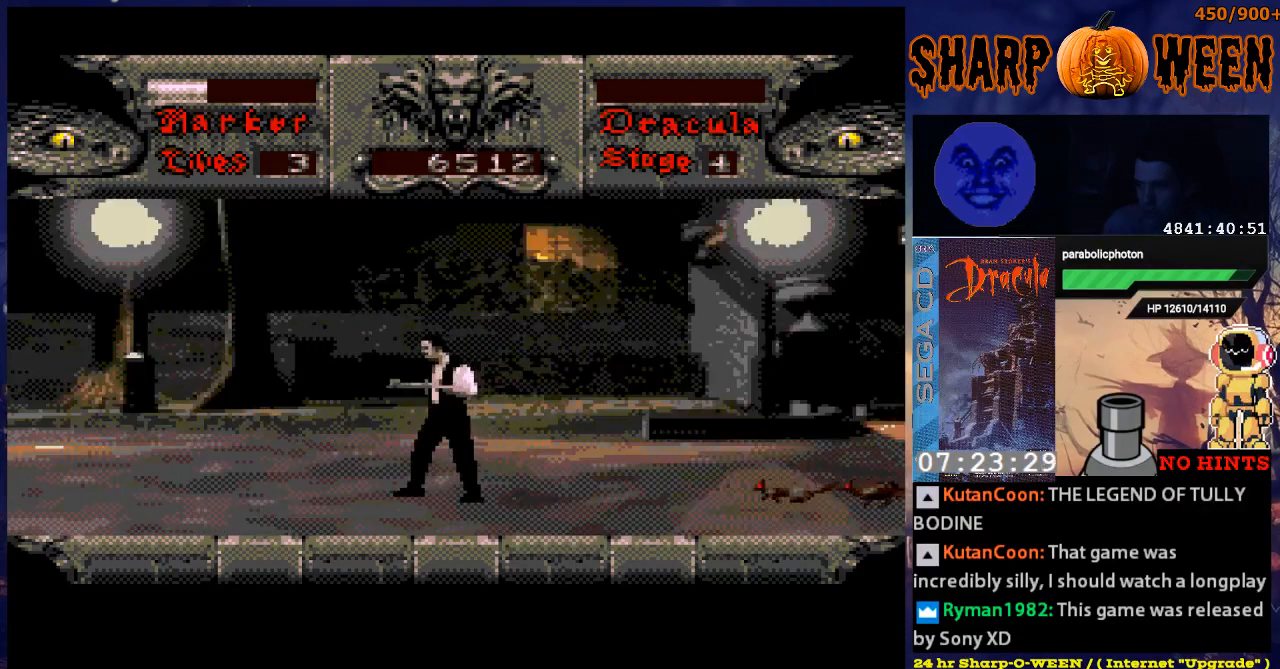
{"buttons": [], "events": [[34, "DPAD_RIGHT", "down"], [234, "DPAD_RIGHT", "up"]]}